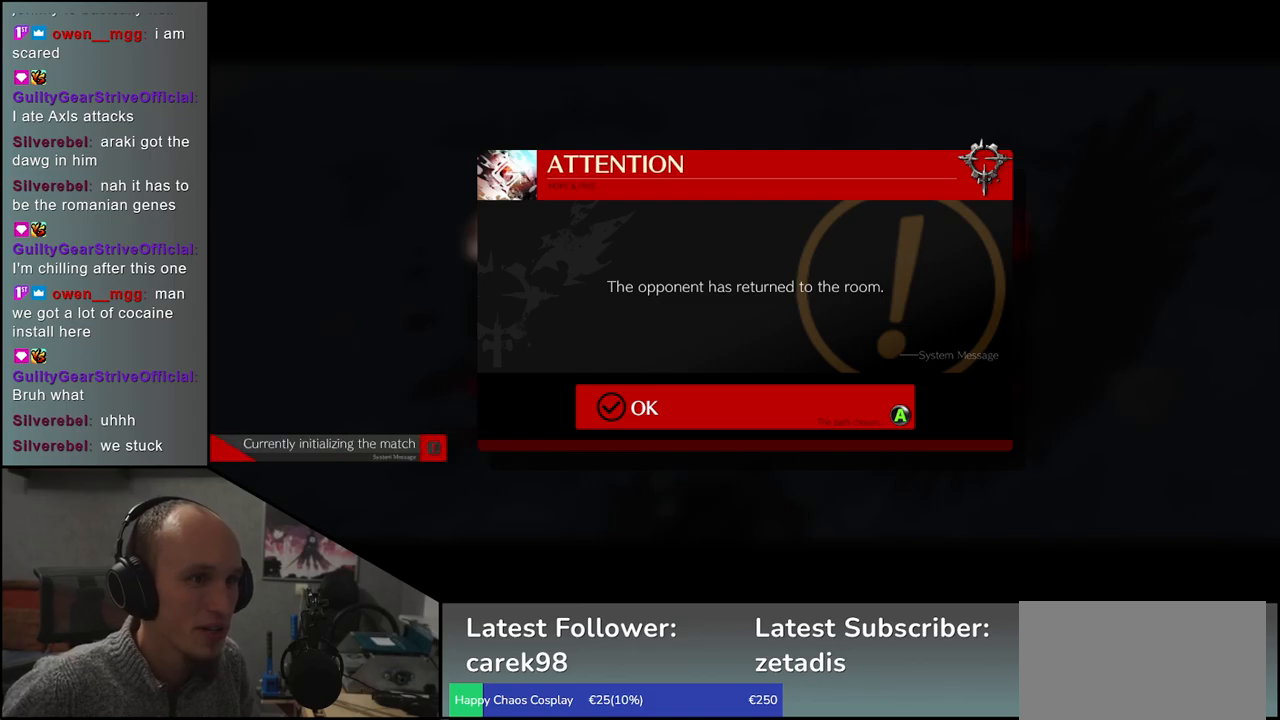
Gameplay with a controller (arcade stick); each line is a JSON object with the inputs held at the frame after it. "events" lists button and stick changes between this image and that frame as [ms after this image, input, new state], when the widget could be followed in between. Not read: L3 R3 other_buttons.
{"buttons": [], "left_stick": "center", "events": [[300, "L1", "down"], [417, "L1", "up"]]}
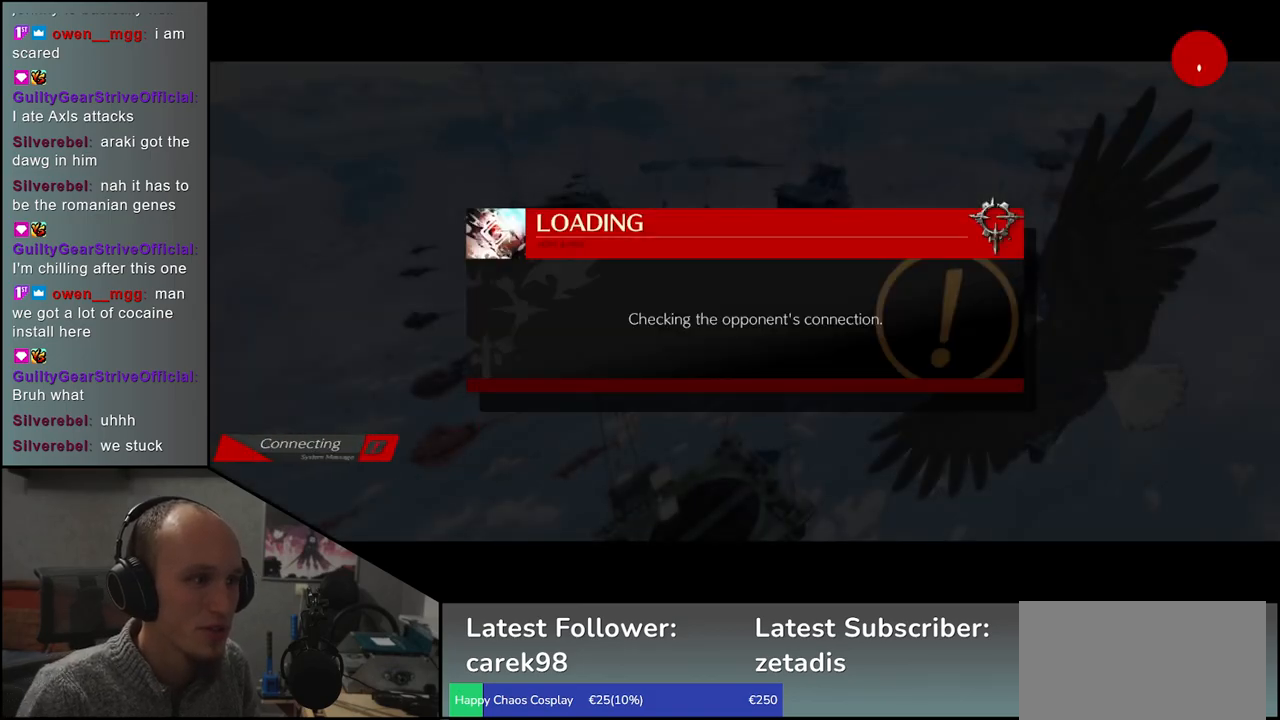
{"buttons": [], "left_stick": "center", "events": []}
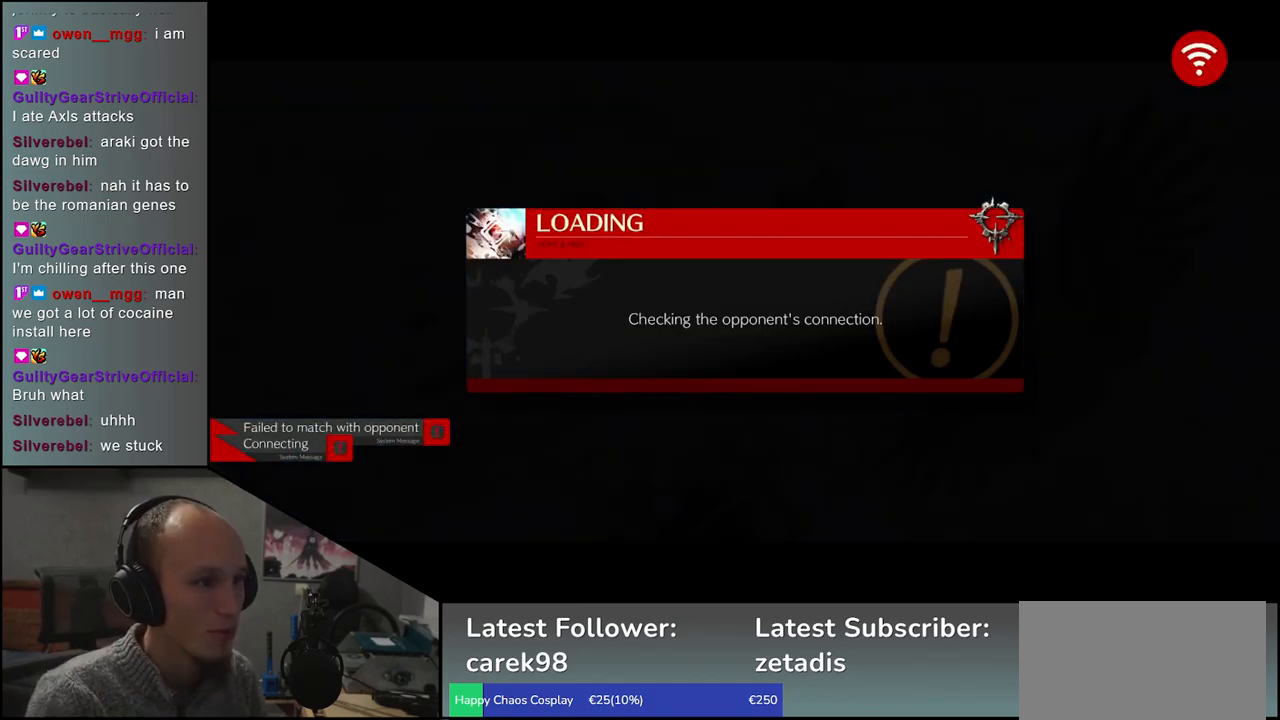
{"buttons": [], "left_stick": "center", "events": []}
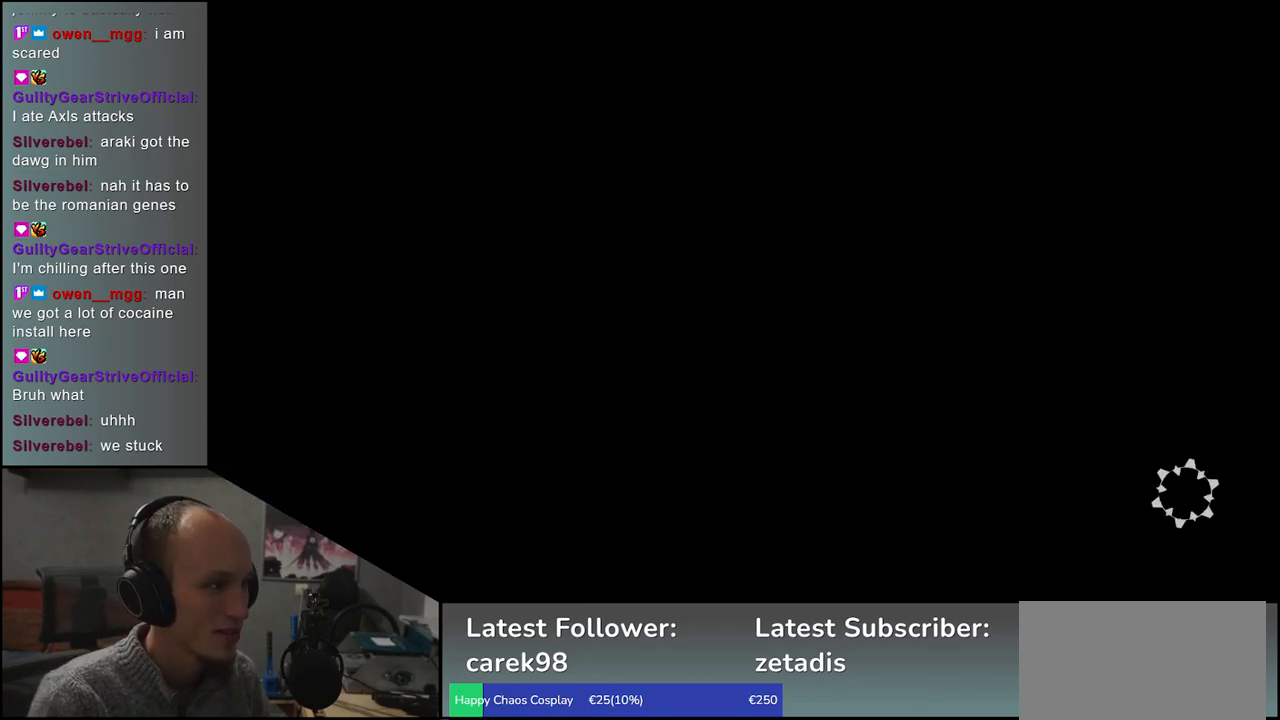
{"buttons": [], "left_stick": "center", "events": []}
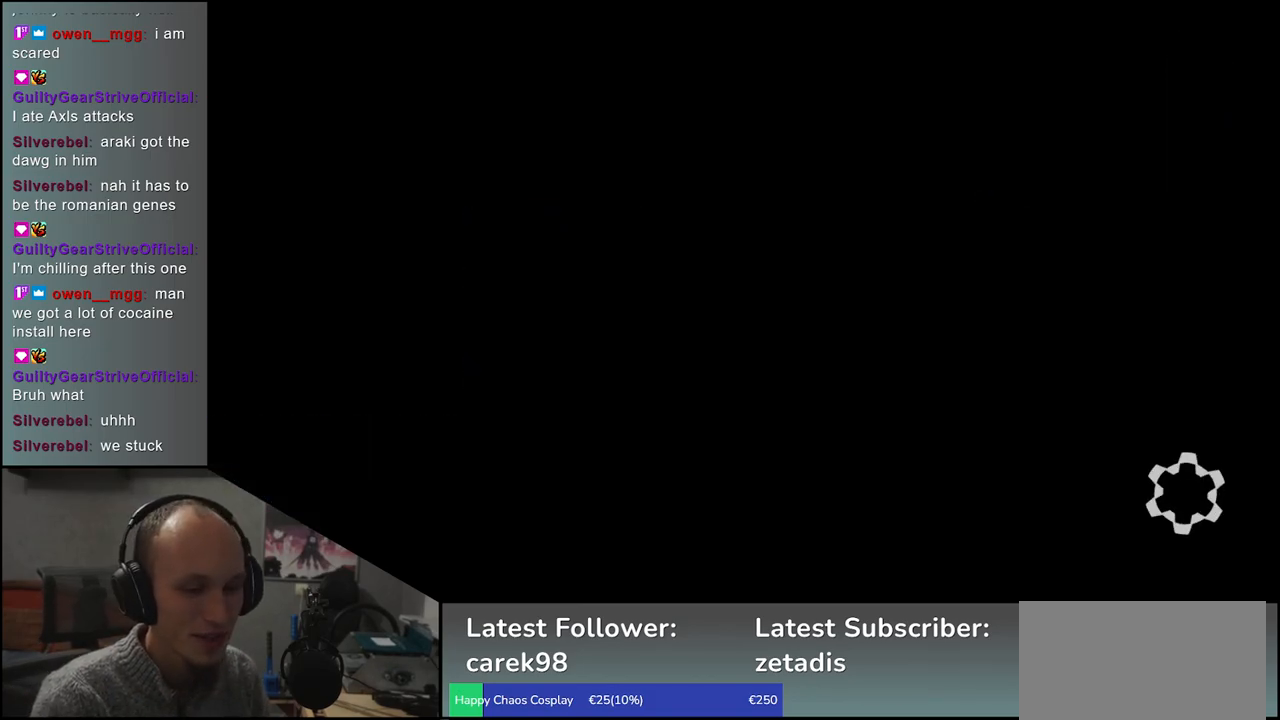
{"buttons": [], "left_stick": "center", "events": []}
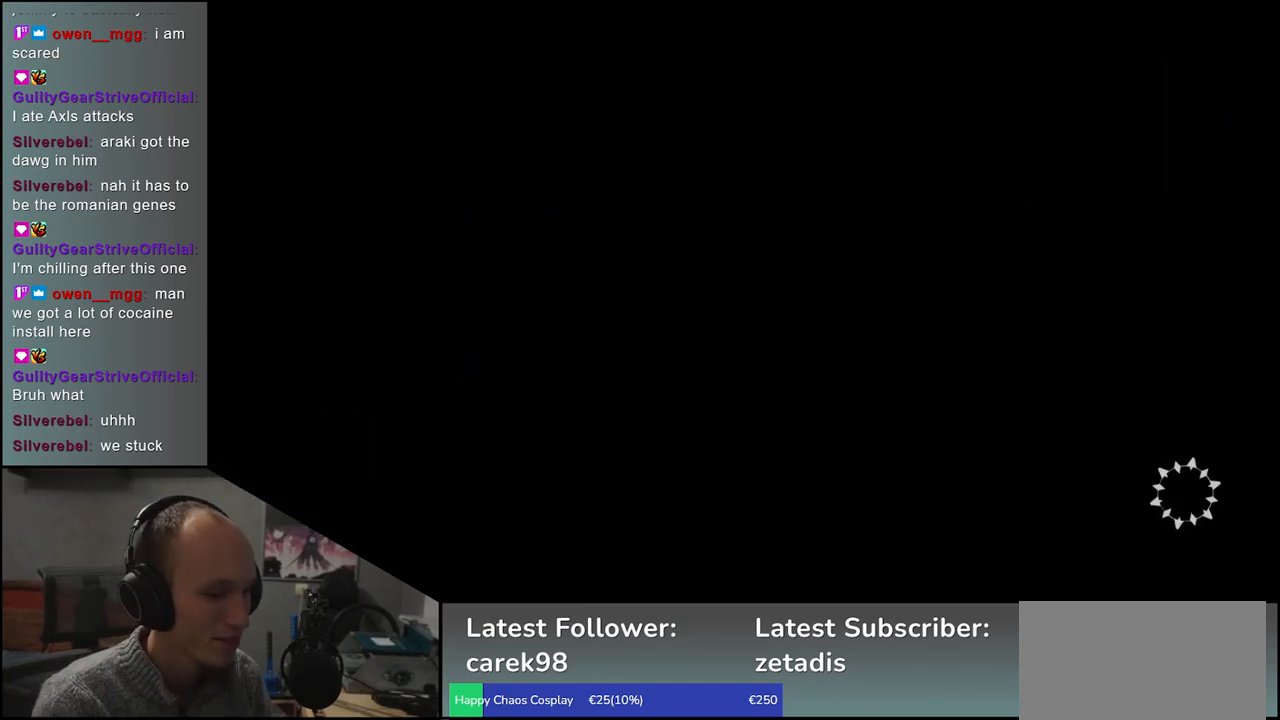
{"buttons": [], "left_stick": "center", "events": []}
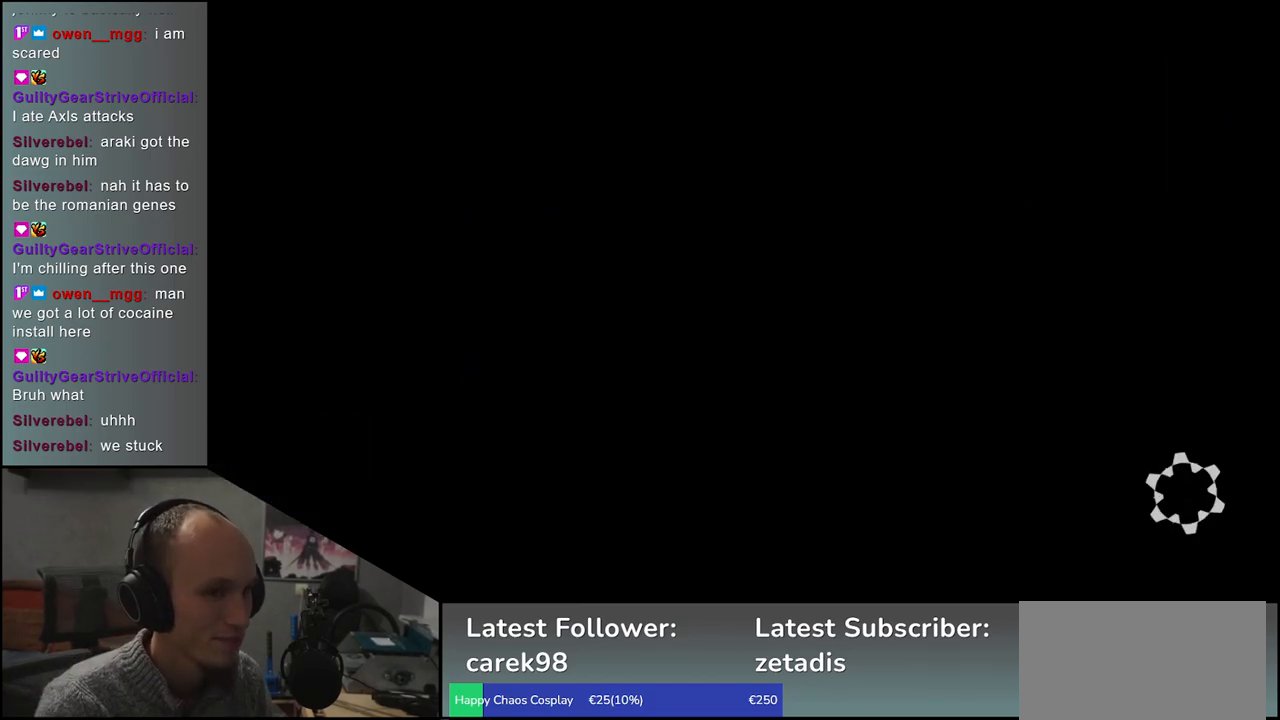
{"buttons": [], "left_stick": "center", "events": []}
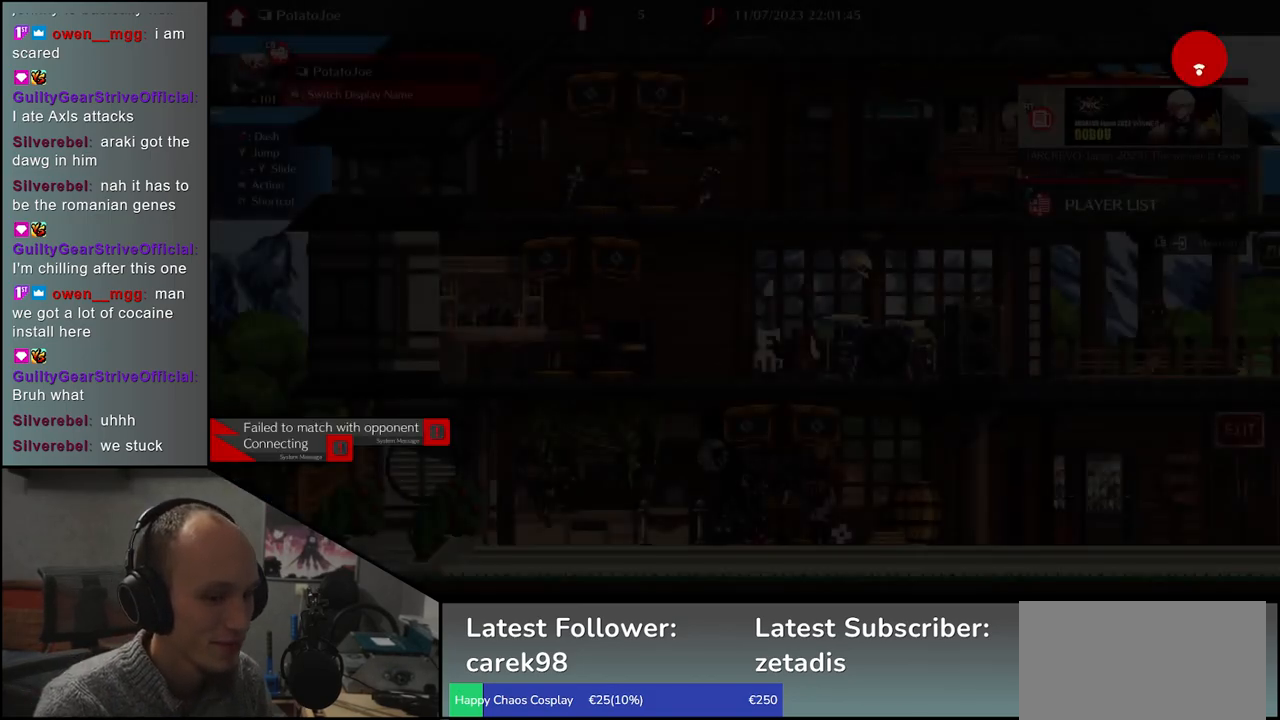
{"buttons": [], "left_stick": "center", "events": []}
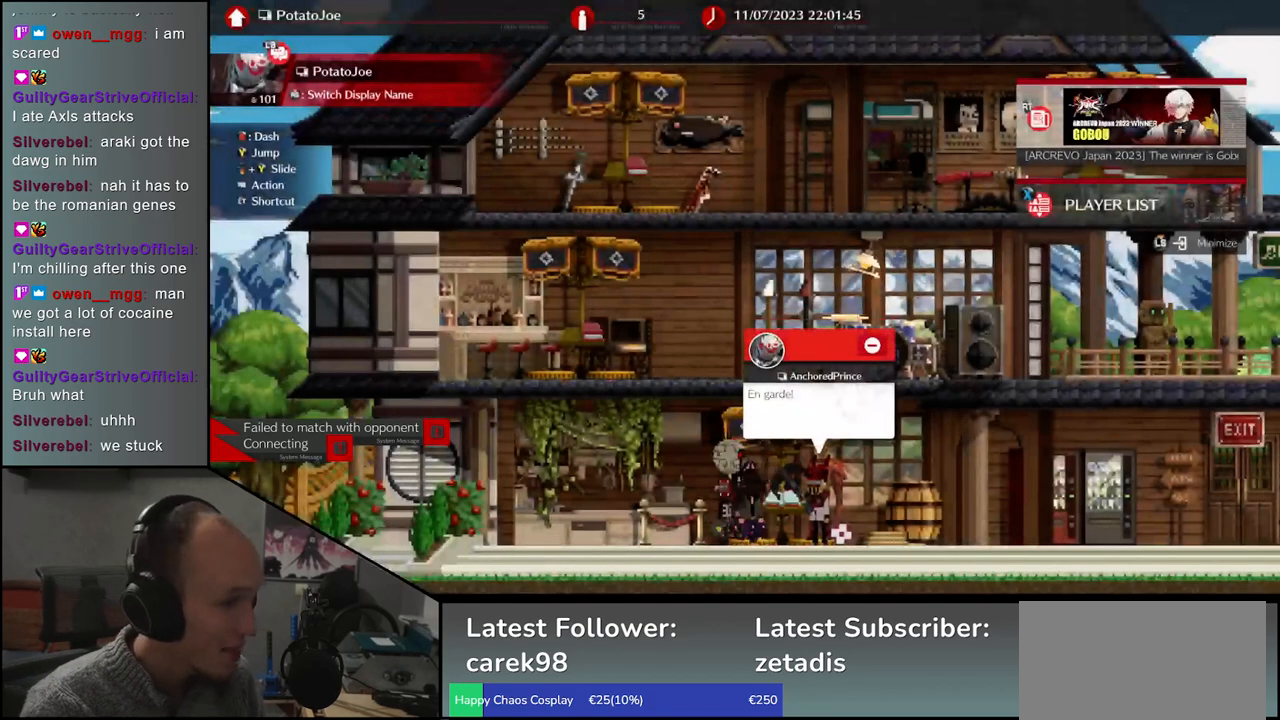
{"buttons": [], "left_stick": "center", "events": []}
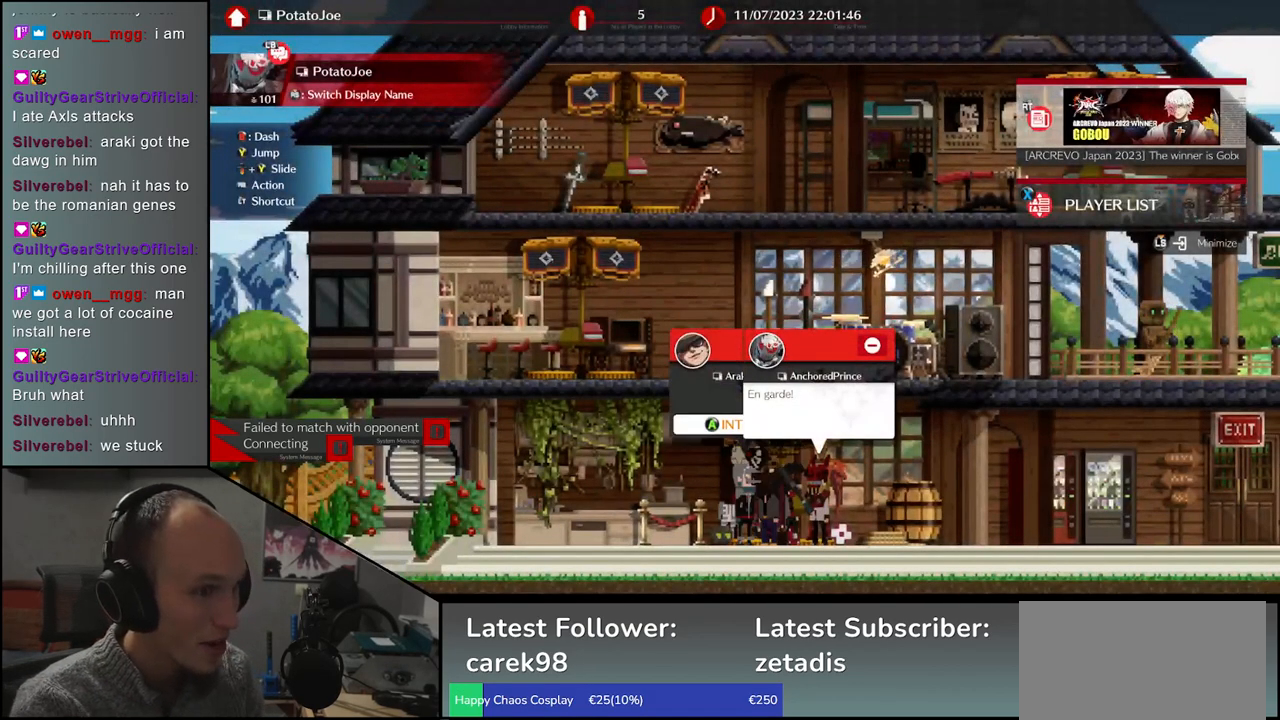
{"buttons": [], "left_stick": "center", "events": []}
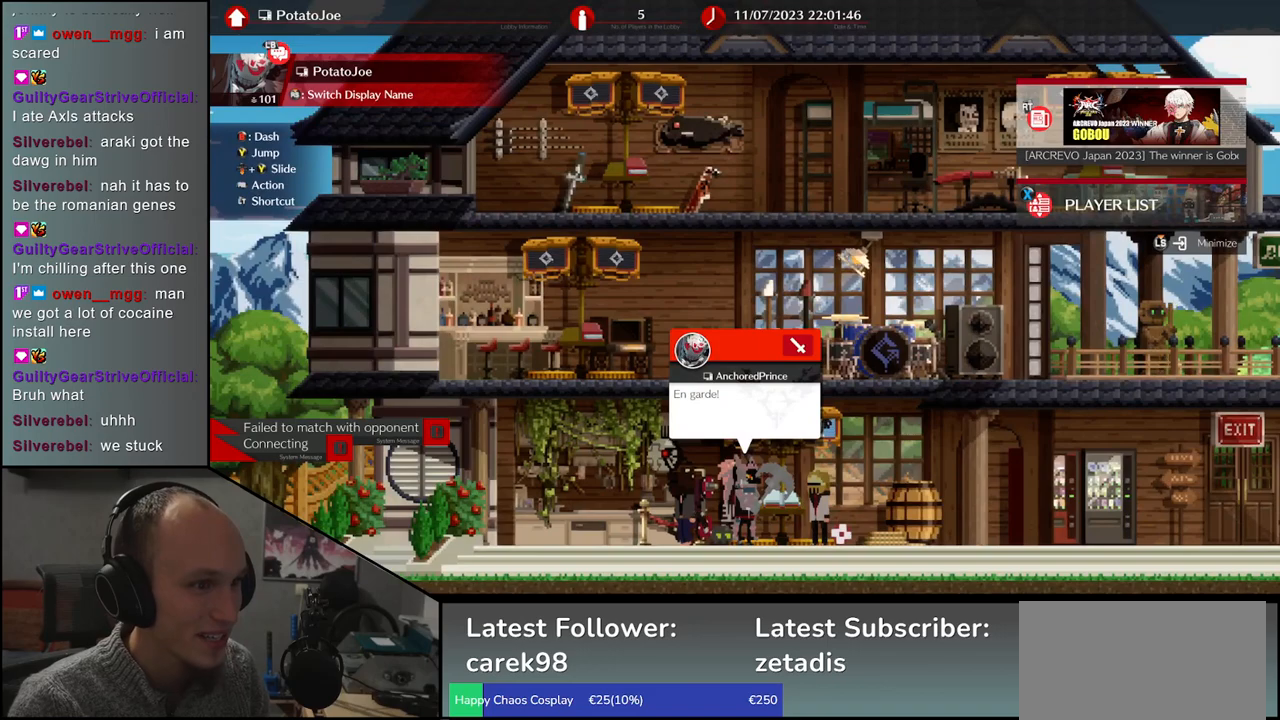
{"buttons": [], "left_stick": "left", "events": [[383, "left_stick", "left"]]}
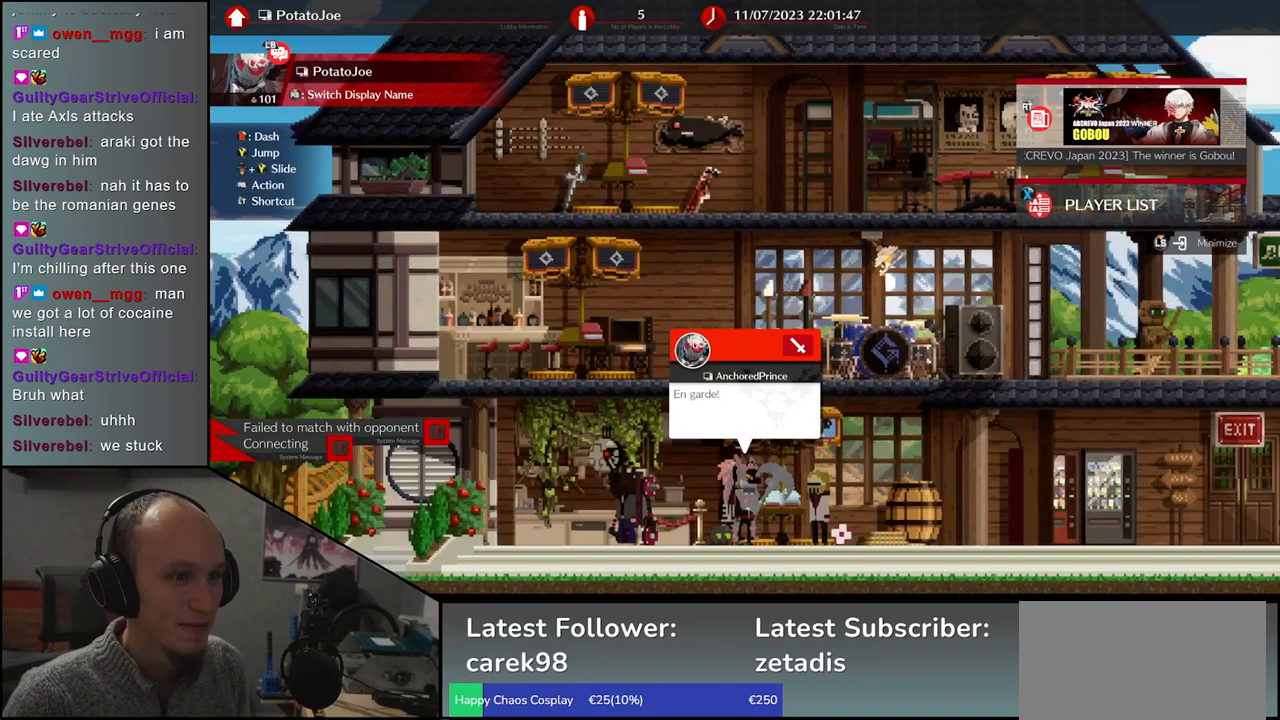
{"buttons": [], "left_stick": "left", "events": [[217, "left_stick", "center"], [250, "R1", "down"], [350, "R1", "up"], [500, "left_stick", "left"]]}
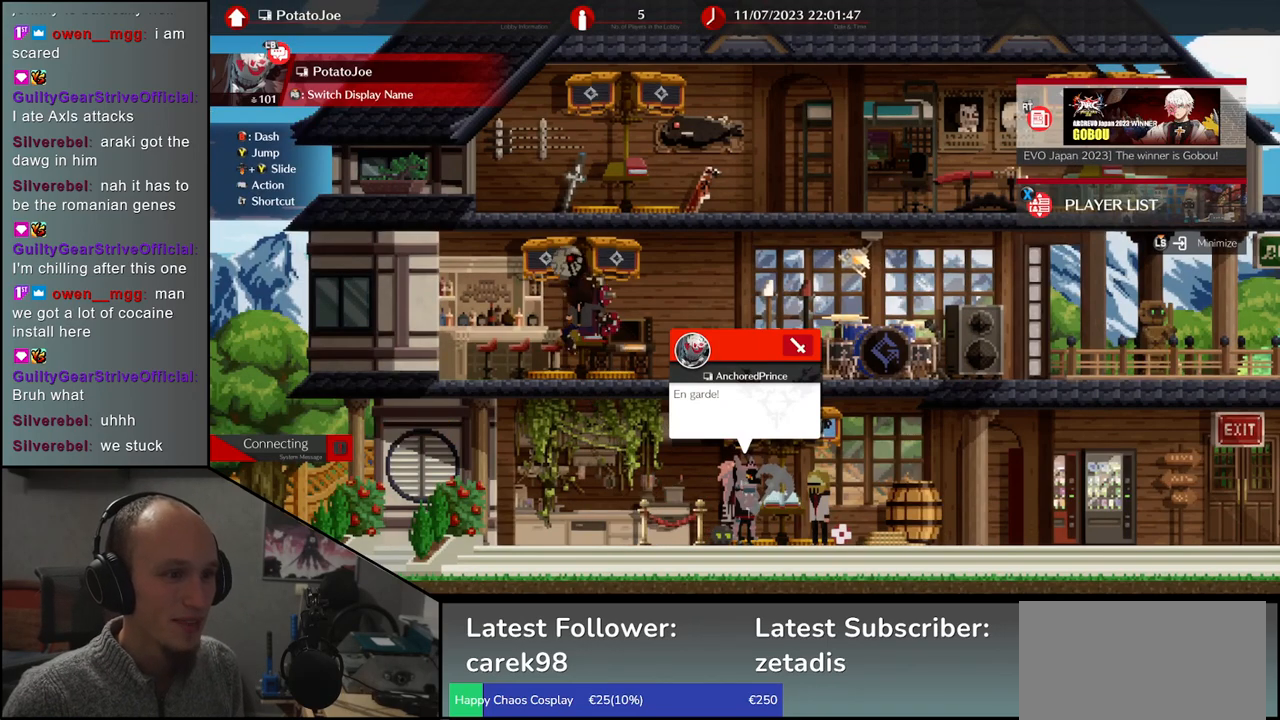
{"buttons": ["R1"], "left_stick": "left", "events": [[217, "R1", "down"], [317, "R1", "up"], [433, "R1", "down"]]}
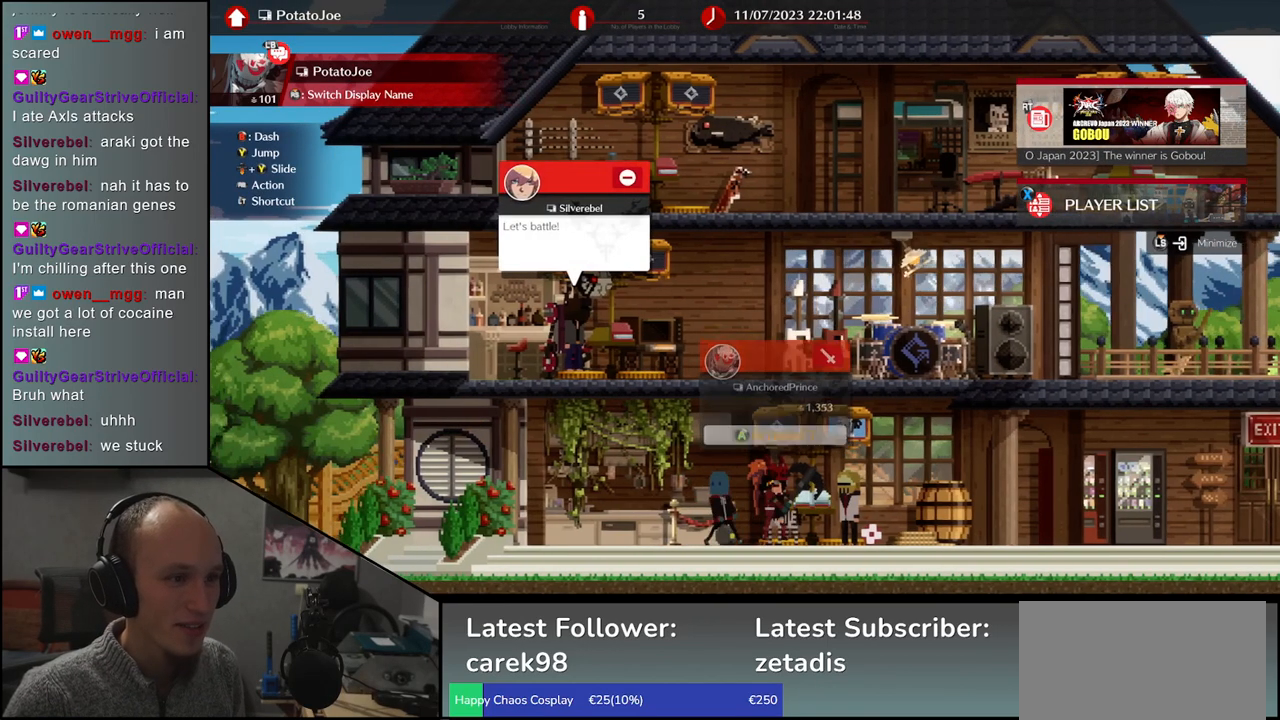
{"buttons": [], "left_stick": "right", "events": [[33, "R1", "up"], [100, "left_stick", "center"], [300, "left_stick", "right"]]}
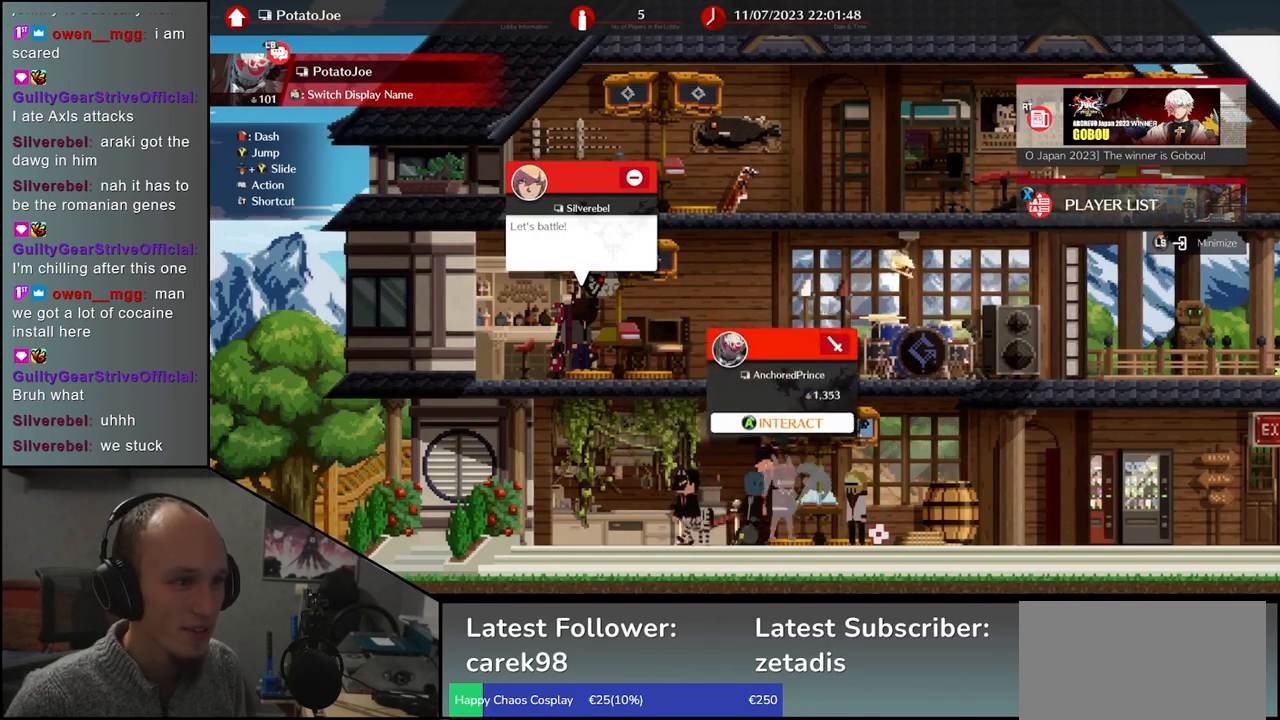
{"buttons": [], "left_stick": "center", "events": [[267, "left_stick", "center"]]}
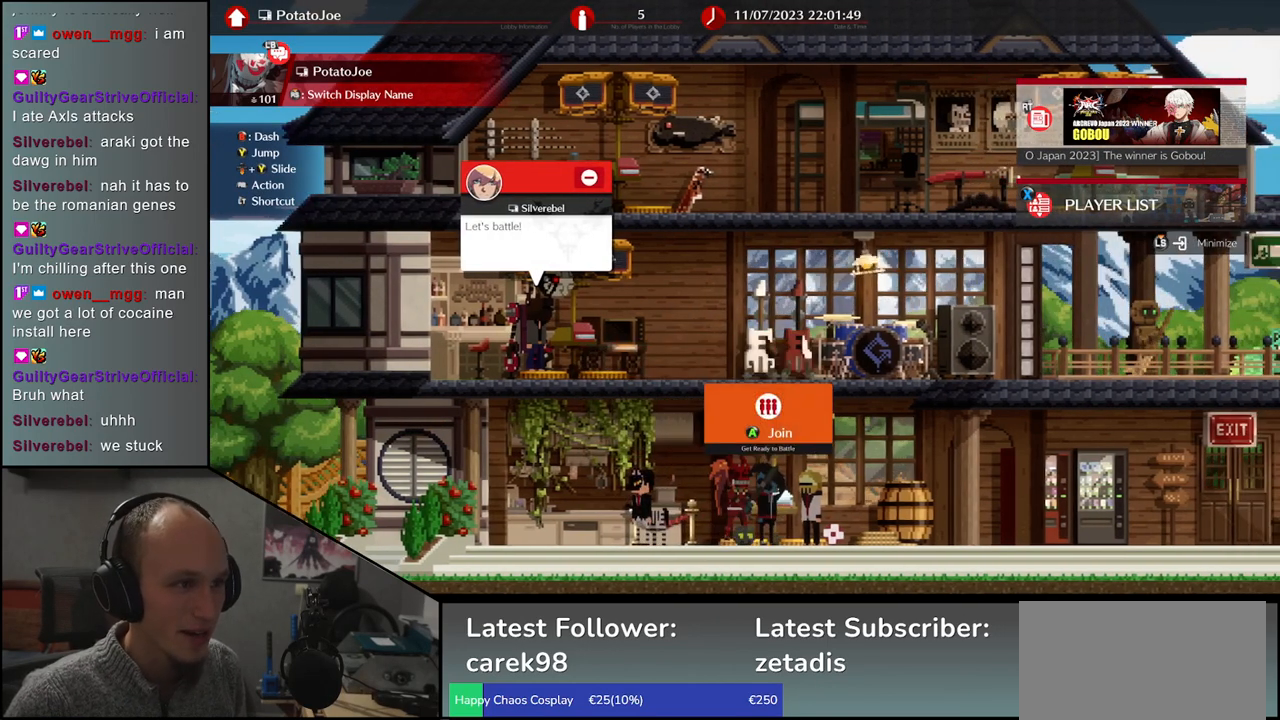
{"buttons": [], "left_stick": "left", "events": [[33, "left_stick", "up"], [183, "left_stick", "center"], [417, "left_stick", "left"]]}